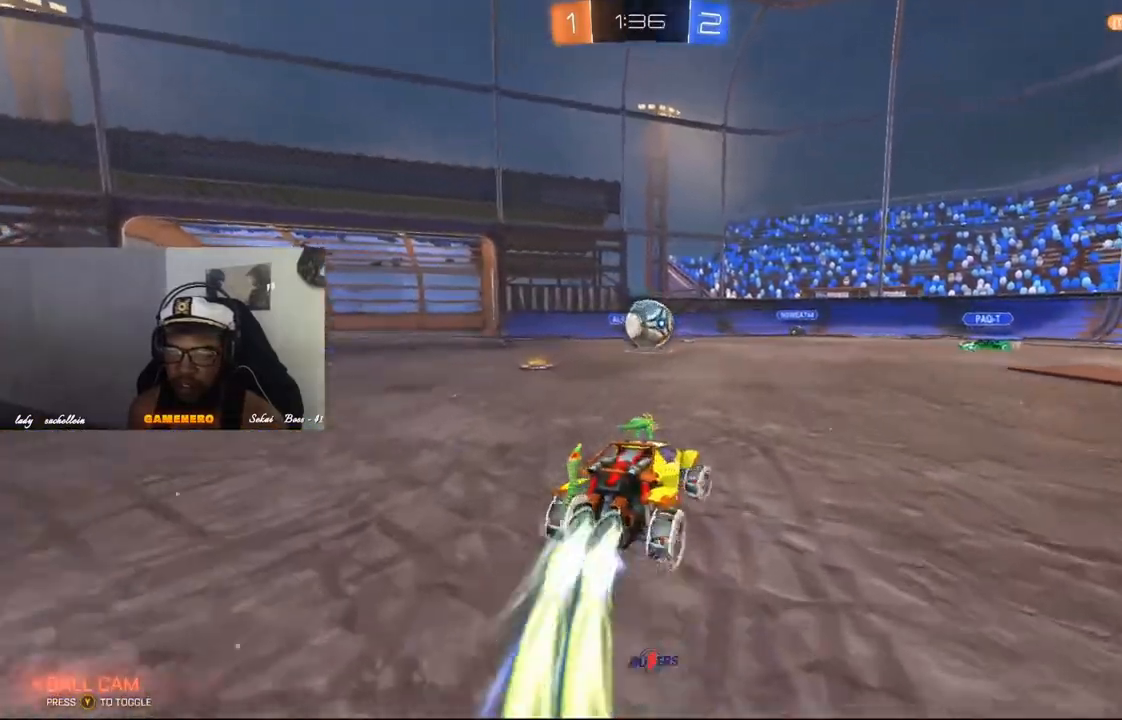
Gameplay with a controller (Xbox layout); each line is a JSON object with the inputs held at the frame after it (dt_ms = milliseconds from this image to that frame). "events" lists button and stick changes between this image and that frame as [ms after this image, input, new state], when the widget could be followed in between.
{"dt_ms": 500, "buttons": ["A", "R2"], "left_stick": "up-right", "right_stick": "center", "events": [[20, "left_stick", "center"], [280, "A", "down"], [360, "left_stick", "right"], [380, "A", "up"], [380, "R1", "up"], [480, "left_stick", "up-right"], [500, "A", "down"]]}
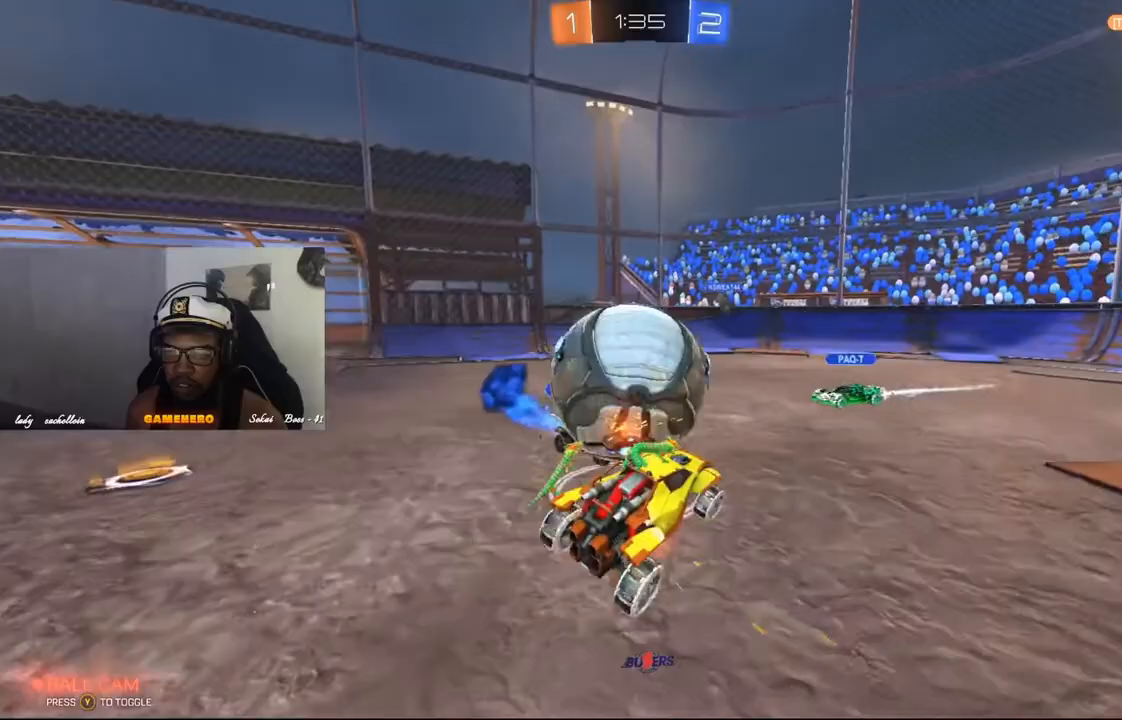
{"dt_ms": 500, "buttons": [], "left_stick": "right", "right_stick": "center", "events": [[60, "A", "up"], [320, "R2", "up"], [380, "left_stick", "right"]]}
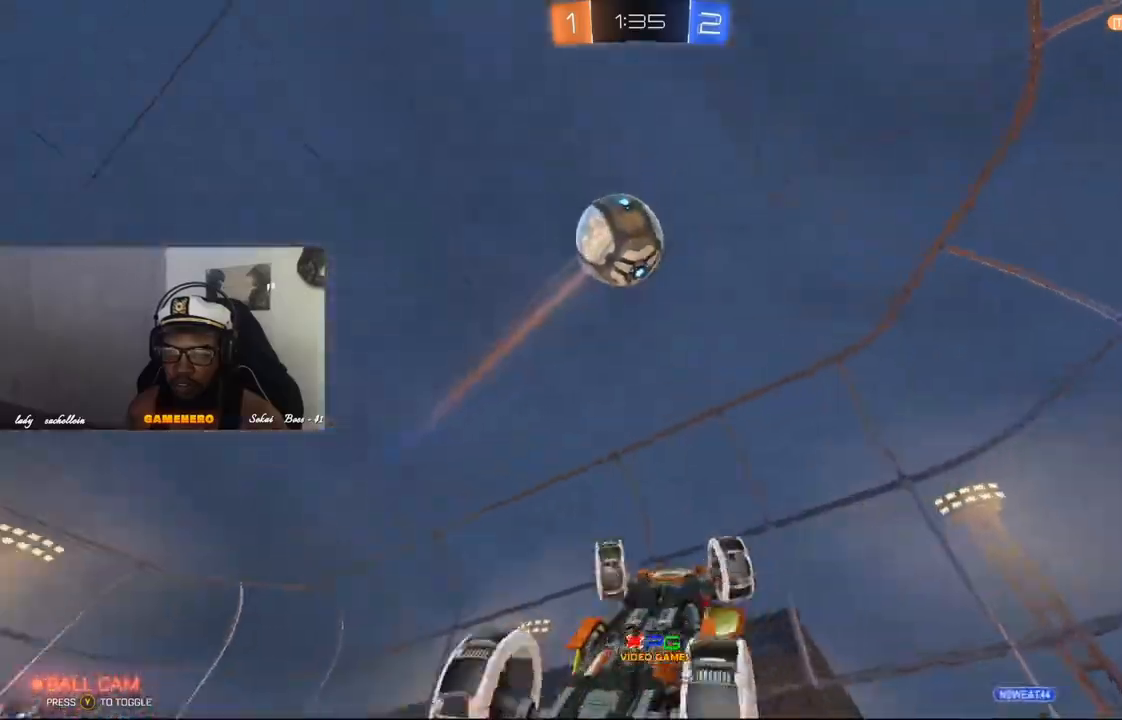
{"dt_ms": 500, "buttons": ["R2"], "left_stick": "center", "right_stick": "center", "events": [[20, "R2", "down"], [100, "left_stick", "center"], [160, "Y", "down"], [260, "Y", "up"]]}
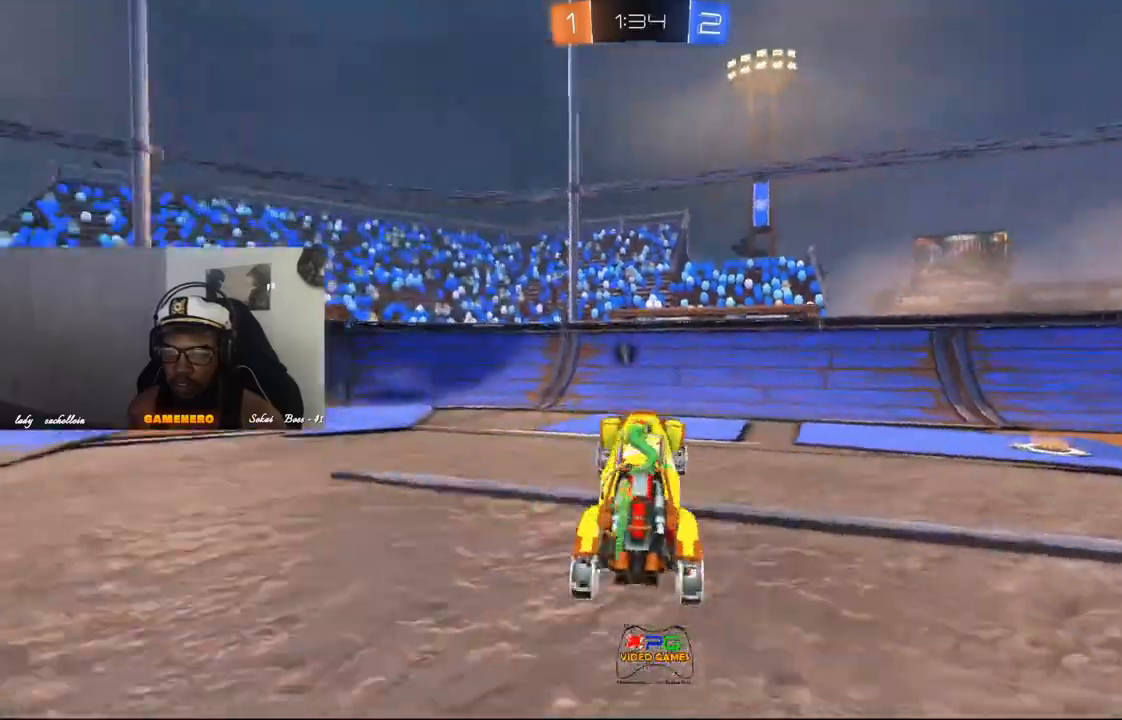
{"dt_ms": 500, "buttons": ["R1", "R2"], "left_stick": "center", "right_stick": "center", "events": [[220, "left_stick", "right"], [240, "R1", "down"], [300, "Y", "down"], [400, "Y", "up"], [440, "left_stick", "center"]]}
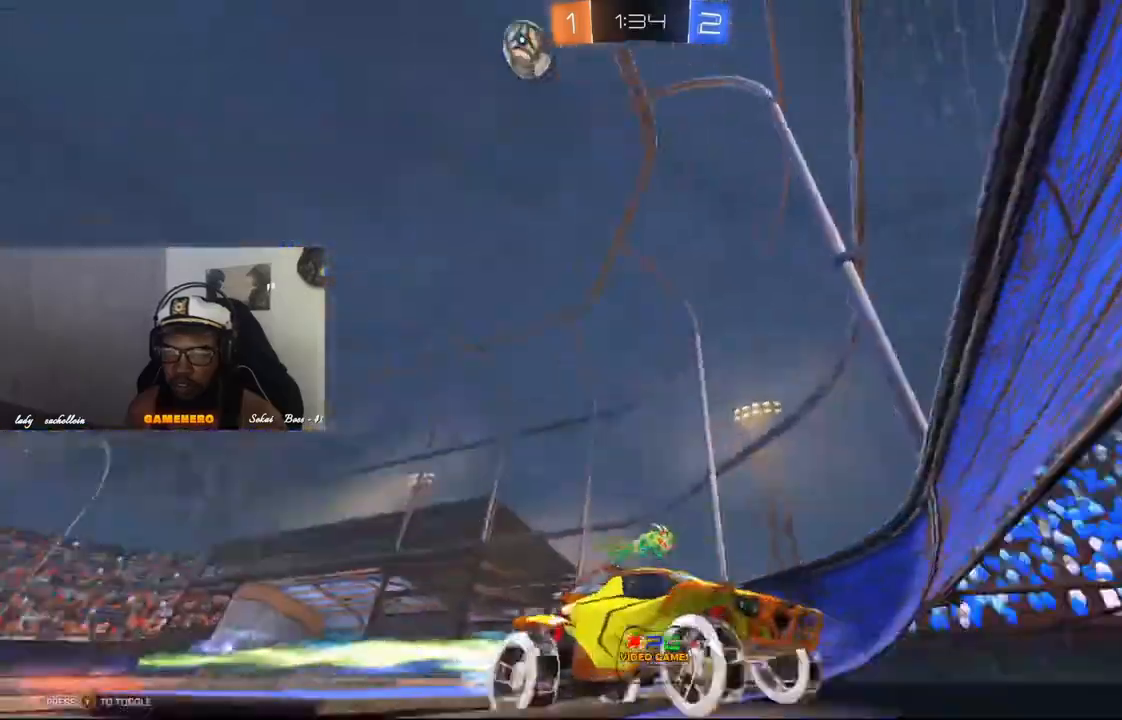
{"dt_ms": 500, "buttons": ["R2"], "left_stick": "center", "right_stick": "center", "events": [[320, "R1", "up"]]}
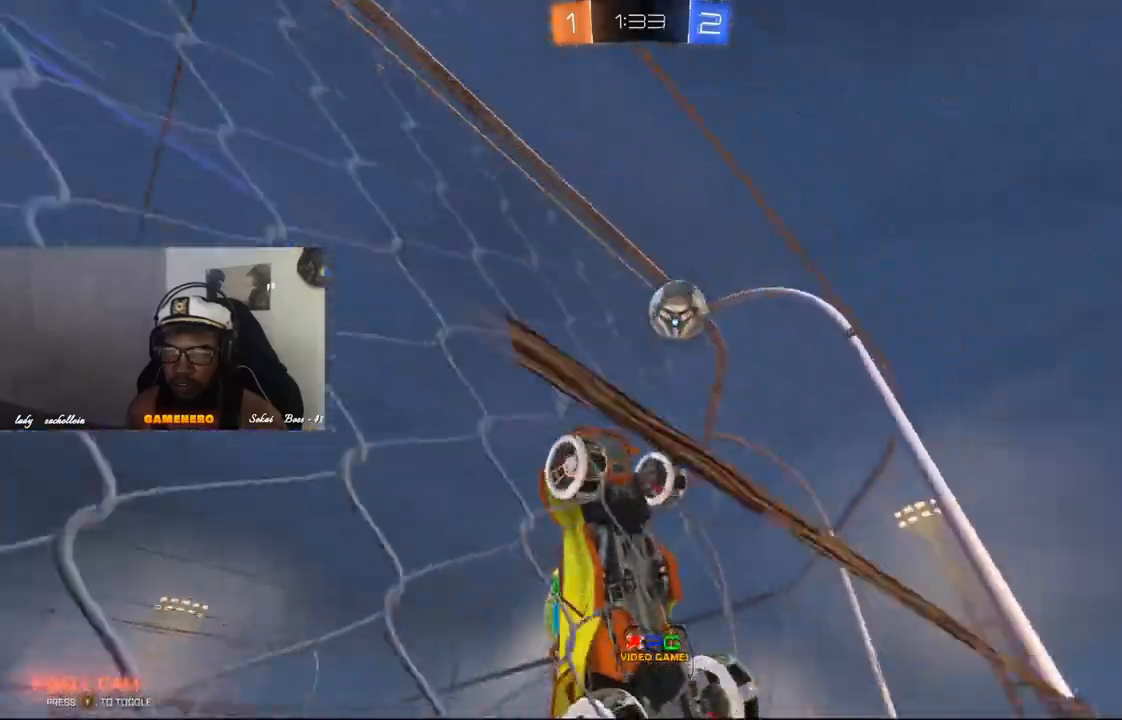
{"dt_ms": 500, "buttons": ["R2"], "left_stick": "right", "right_stick": "center", "events": [[140, "left_stick", "right"]]}
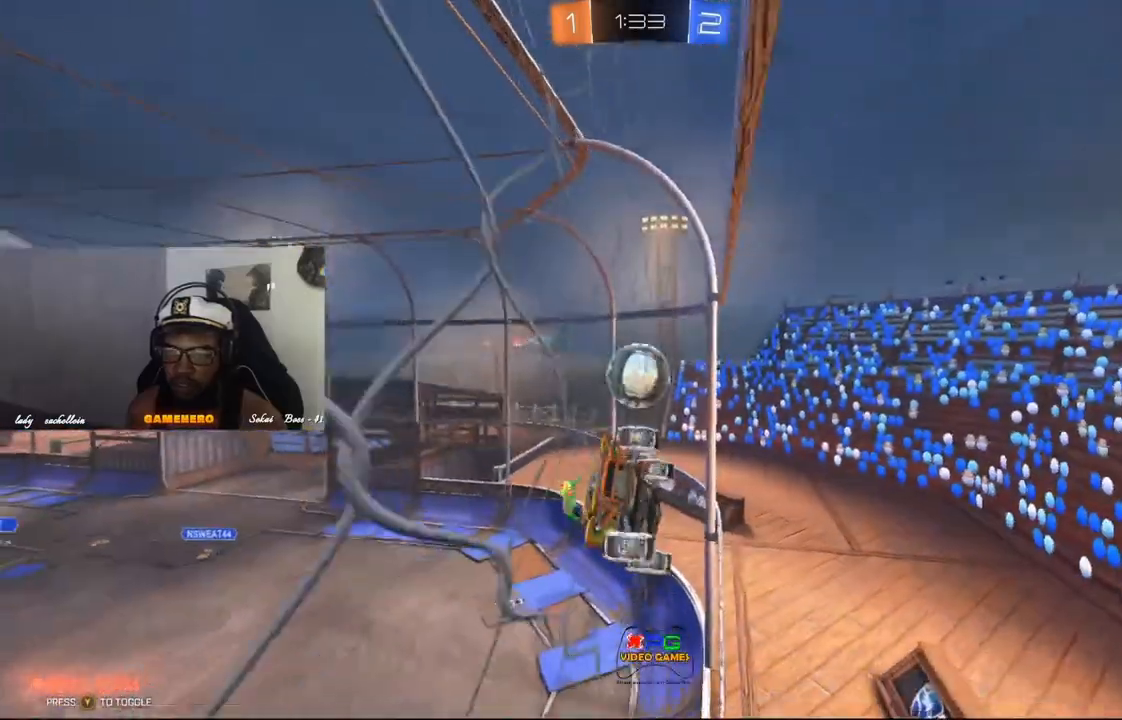
{"dt_ms": 500, "buttons": ["R2"], "left_stick": "center", "right_stick": "center", "events": [[500, "left_stick", "center"]]}
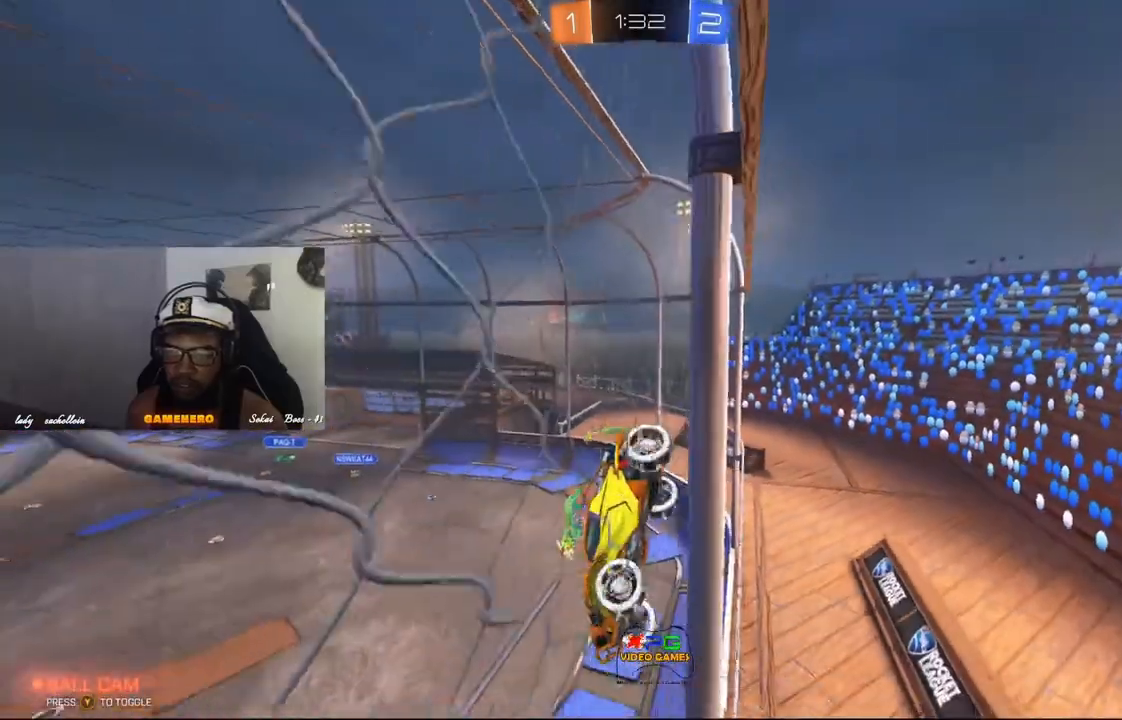
{"dt_ms": 500, "buttons": ["R1", "R2"], "left_stick": "left", "right_stick": "center", "events": [[320, "left_stick", "left"], [500, "R1", "down"]]}
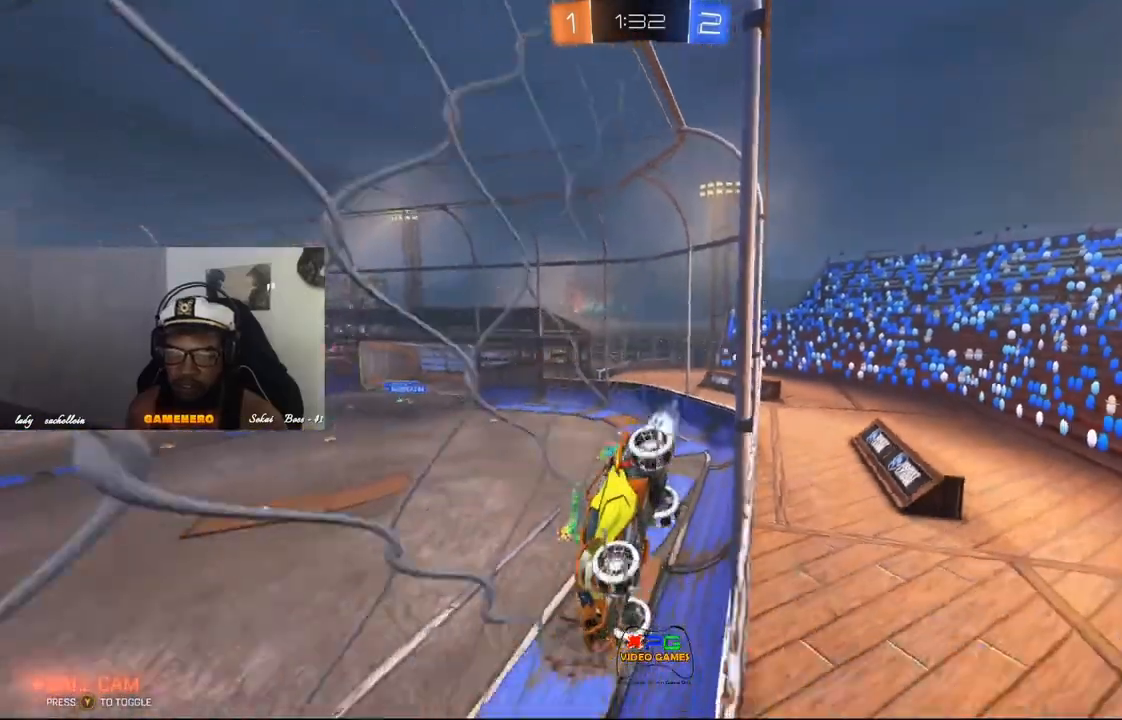
{"dt_ms": 500, "buttons": ["R1", "R2"], "left_stick": "center", "right_stick": "center", "events": [[20, "left_stick", "center"]]}
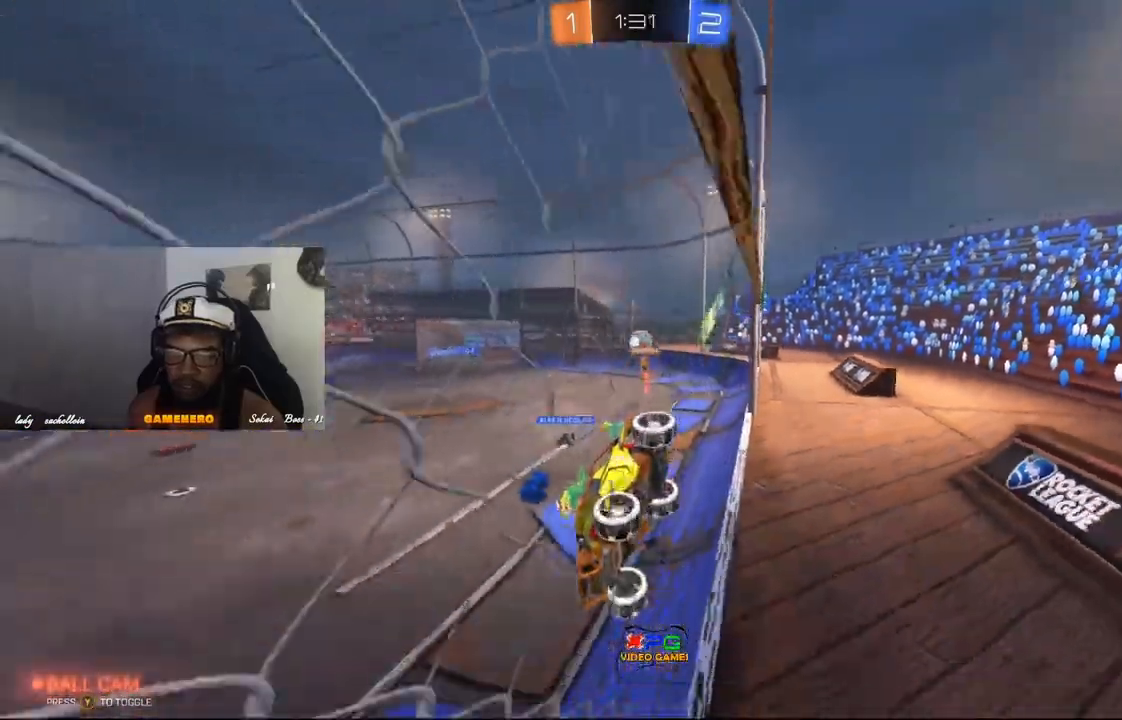
{"dt_ms": 500, "buttons": ["R1", "R2"], "left_stick": "center", "right_stick": "center", "events": [[140, "Y", "down"], [260, "Y", "up"]]}
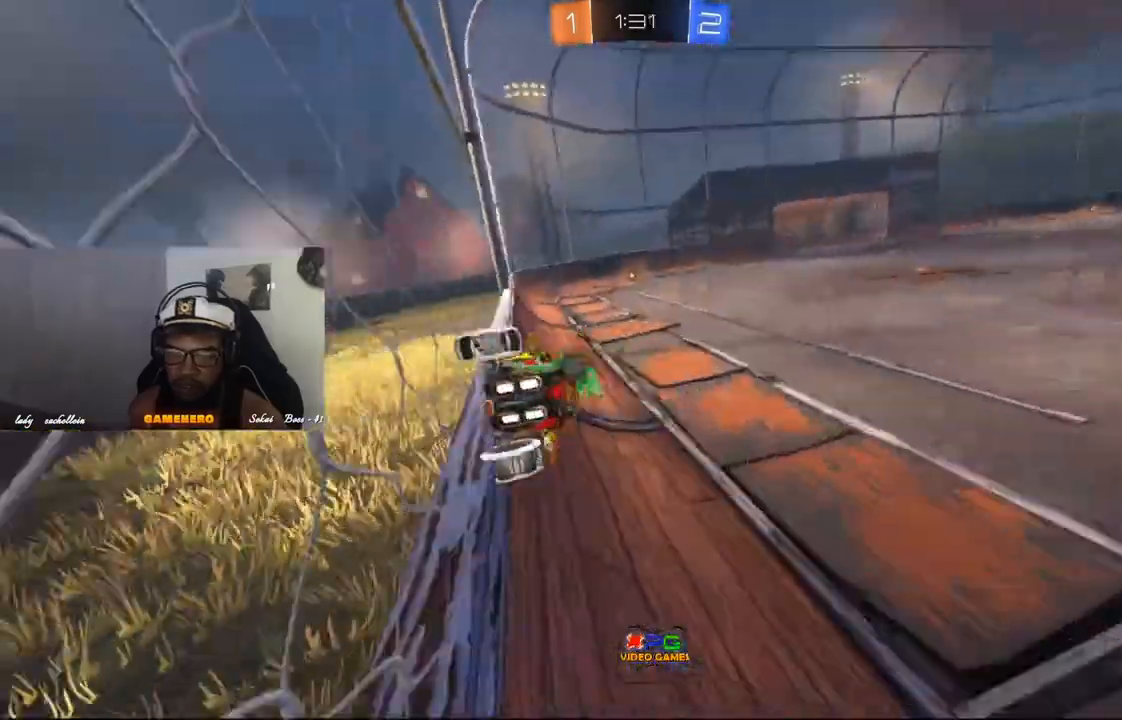
{"dt_ms": 500, "buttons": ["R2"], "left_stick": "left", "right_stick": "center", "events": [[200, "left_stick", "right"], [220, "R1", "up"], [300, "left_stick", "center"], [400, "left_stick", "left"]]}
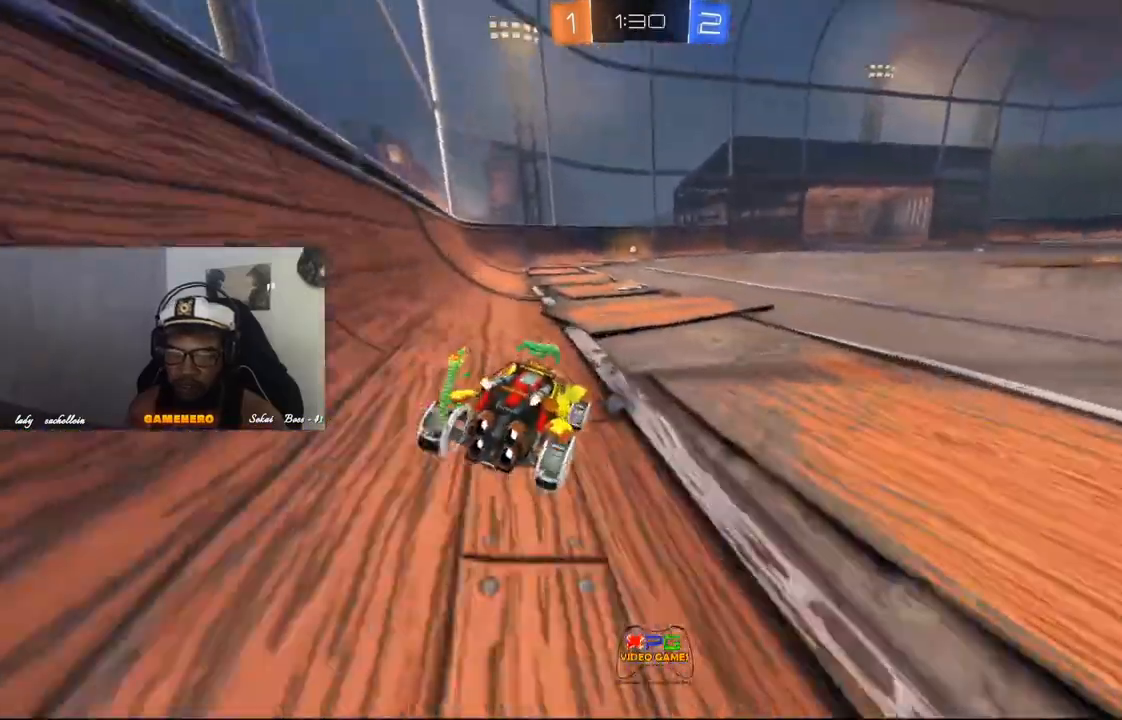
{"dt_ms": 500, "buttons": ["R2"], "left_stick": "center", "right_stick": "center"}
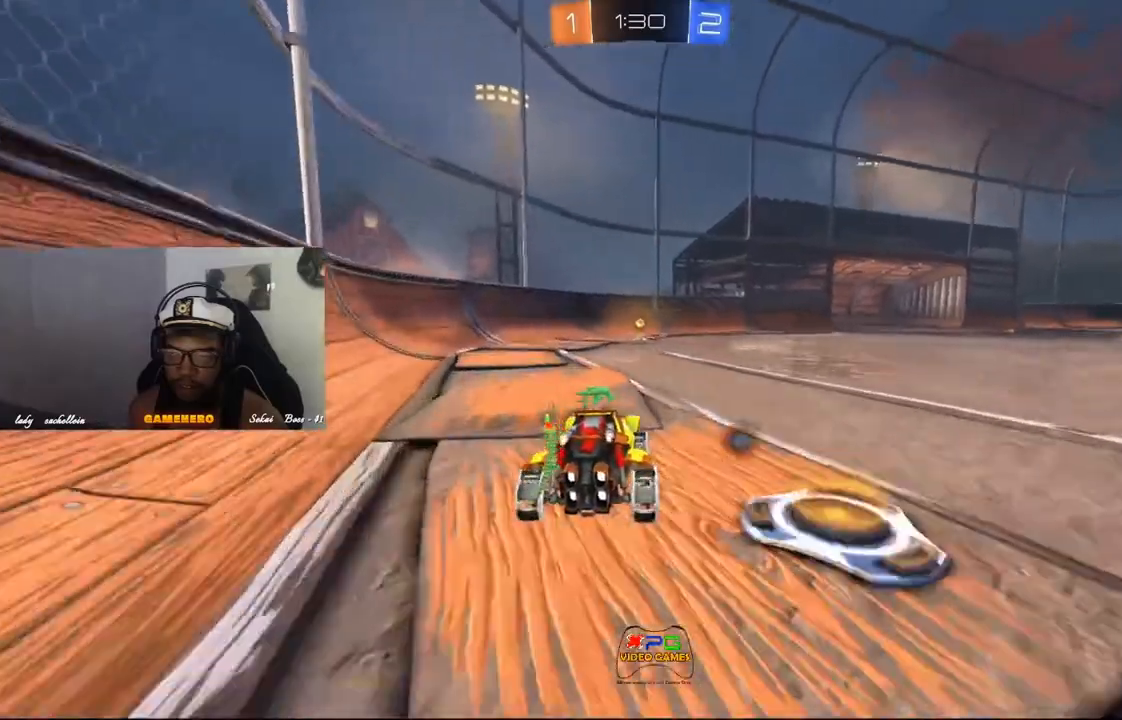
{"dt_ms": 500, "buttons": ["Y", "R2"], "left_stick": "center", "right_stick": "center", "events": [[40, "R1", "down"], [100, "R1", "up"], [220, "R1", "down"], [280, "R1", "up"], [360, "R1", "down"], [460, "R1", "up"], [480, "Y", "down"]]}
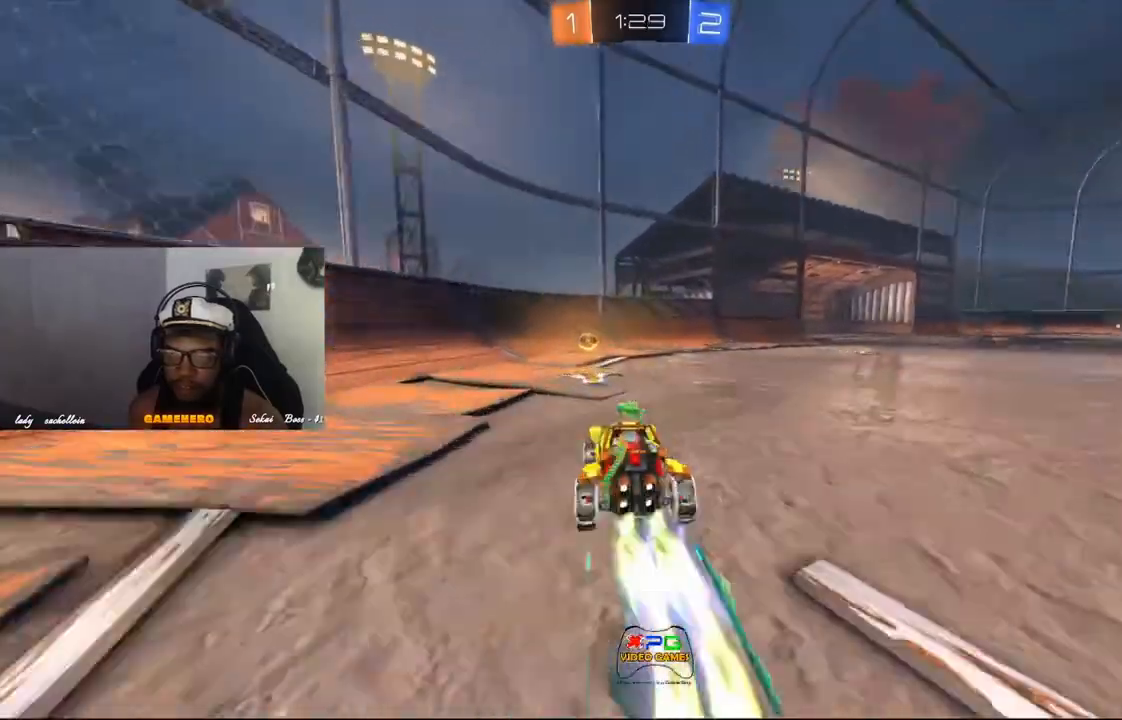
{"dt_ms": 500, "buttons": ["R2"], "left_stick": "right", "right_stick": "center", "events": [[120, "Y", "up"], [140, "left_stick", "right"]]}
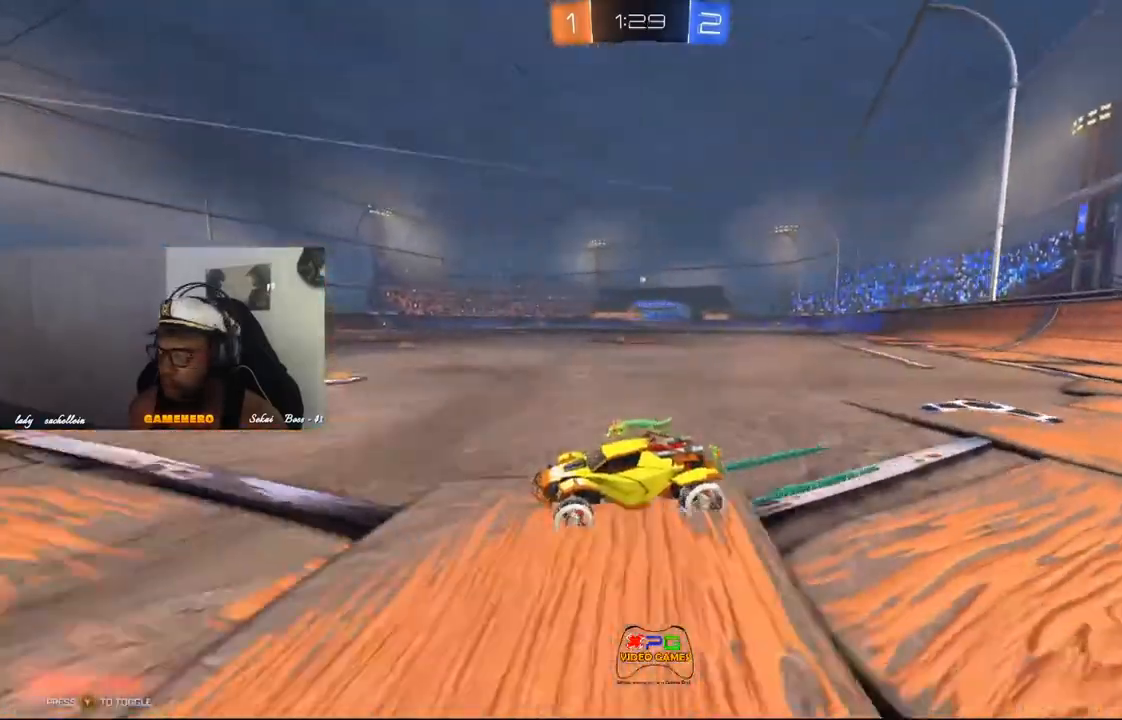
{"dt_ms": 500, "buttons": ["R2"], "left_stick": "right", "right_stick": "center", "events": []}
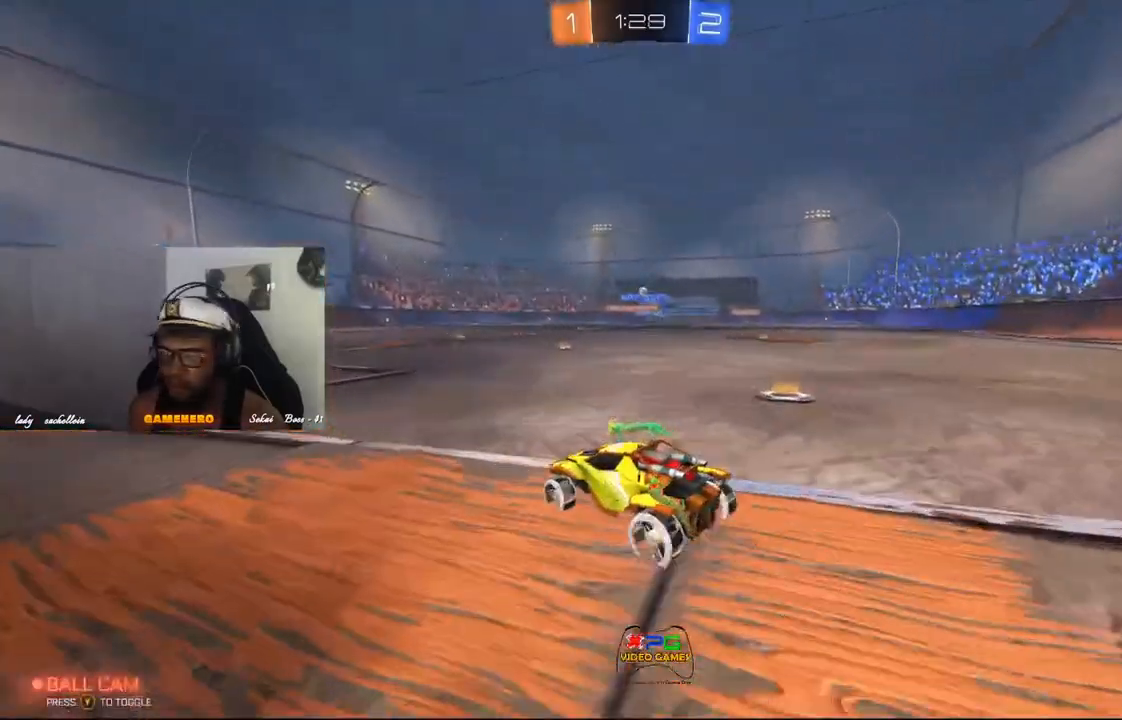
{"dt_ms": 500, "buttons": ["R1", "R2"], "left_stick": "center", "right_stick": "center", "events": [[180, "left_stick", "center"], [220, "R1", "down"], [280, "left_stick", "left"], [340, "R1", "up"], [400, "left_stick", "center"], [460, "R1", "down"]]}
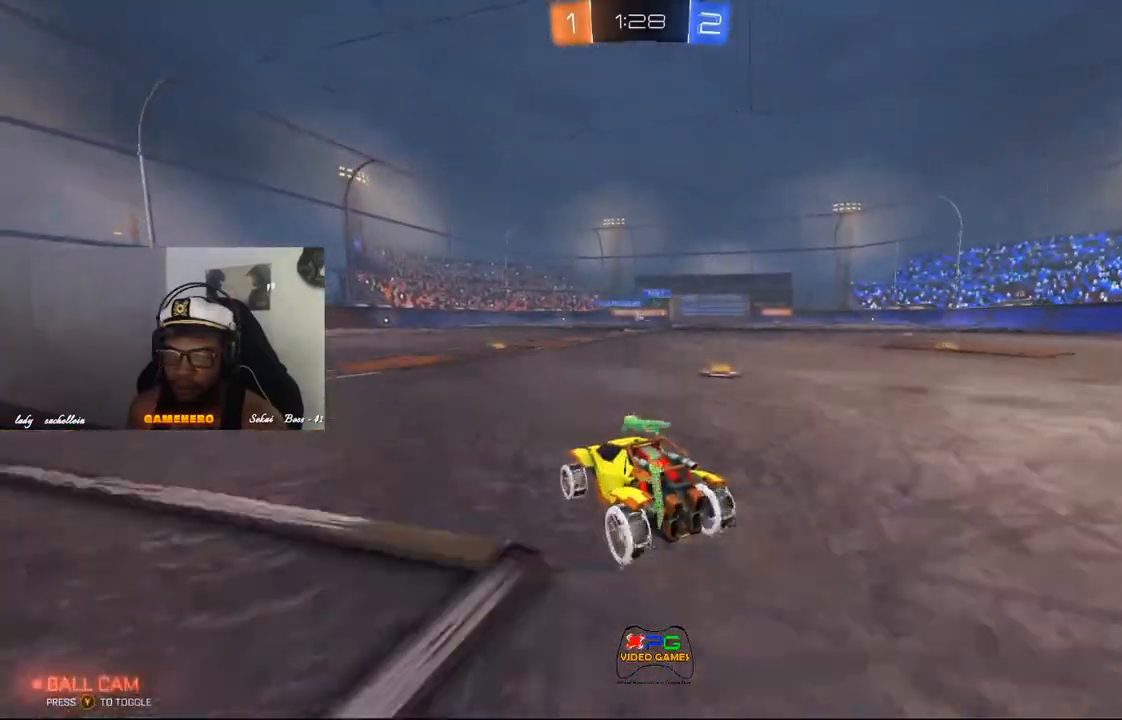
{"dt_ms": 500, "buttons": ["R2"], "left_stick": "center", "right_stick": "center", "events": [[40, "R1", "up"], [160, "R1", "down"], [240, "R1", "up"], [300, "left_stick", "right"], [360, "R1", "down"], [480, "R1", "up"], [500, "left_stick", "center"]]}
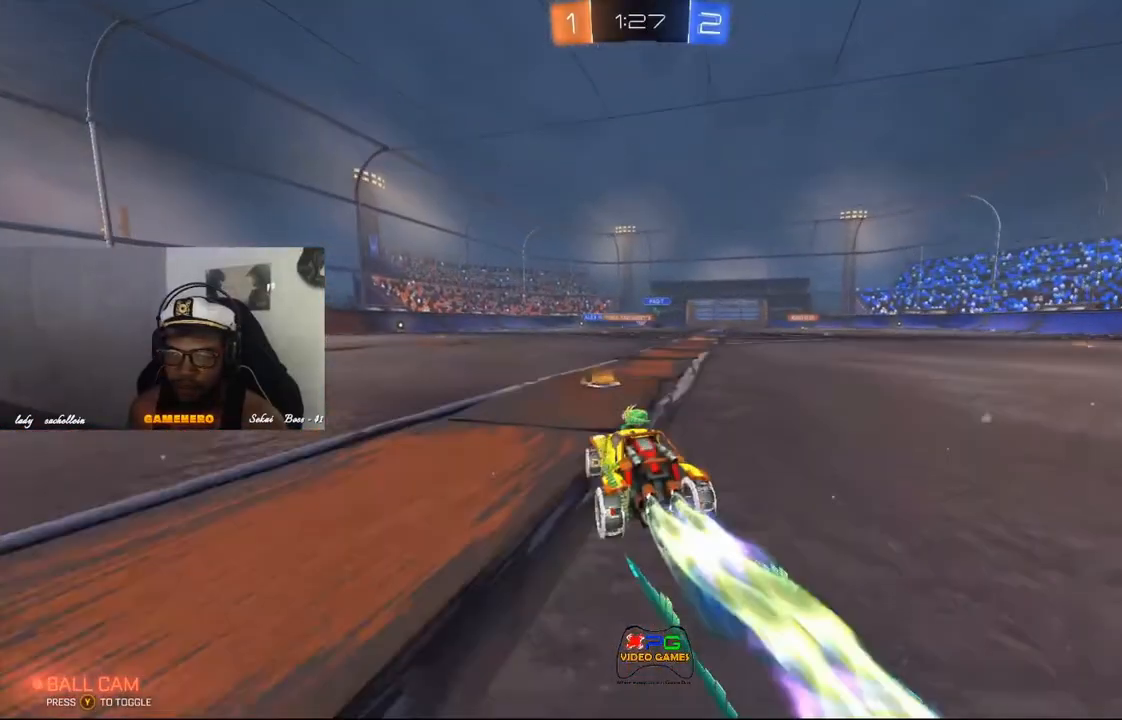
{"dt_ms": 500, "buttons": ["R2"], "left_stick": "left", "right_stick": "center", "events": [[100, "left_stick", "left"]]}
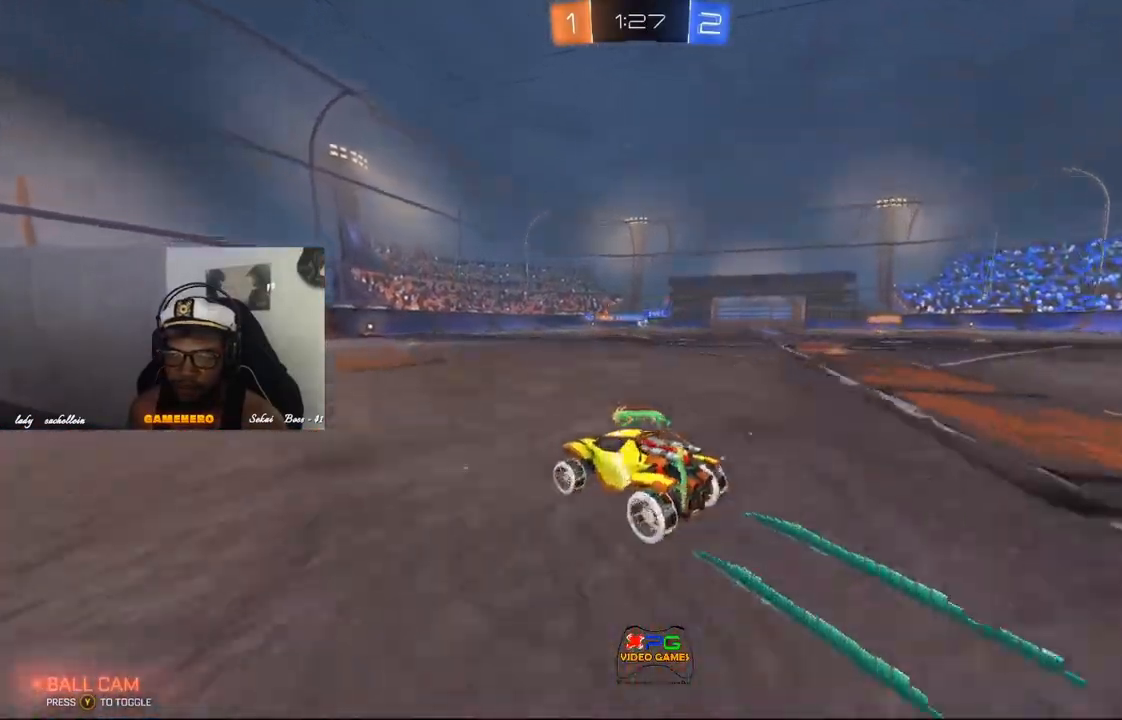
{"dt_ms": 500, "buttons": ["R2"], "left_stick": "left", "right_stick": "center", "events": [[200, "left_stick", "center"], [360, "left_stick", "left"]]}
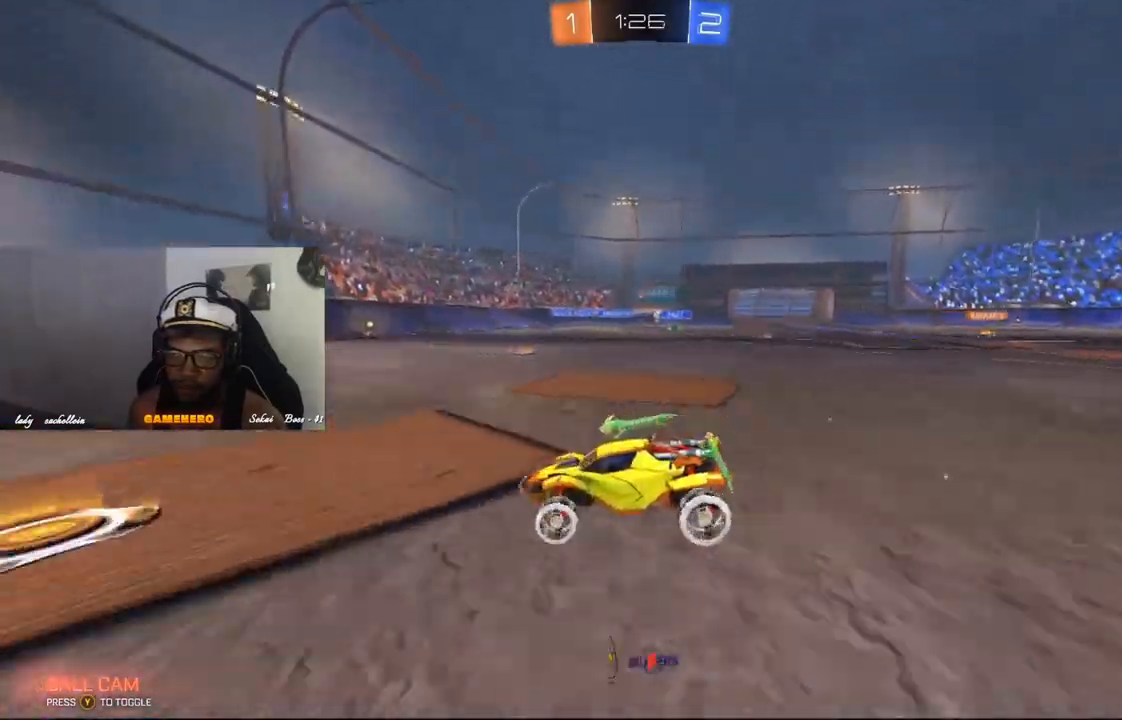
{"dt_ms": 500, "buttons": ["B", "R2"], "left_stick": "right", "right_stick": "center", "events": [[40, "left_stick", "center"], [300, "left_stick", "right"], [460, "B", "down"]]}
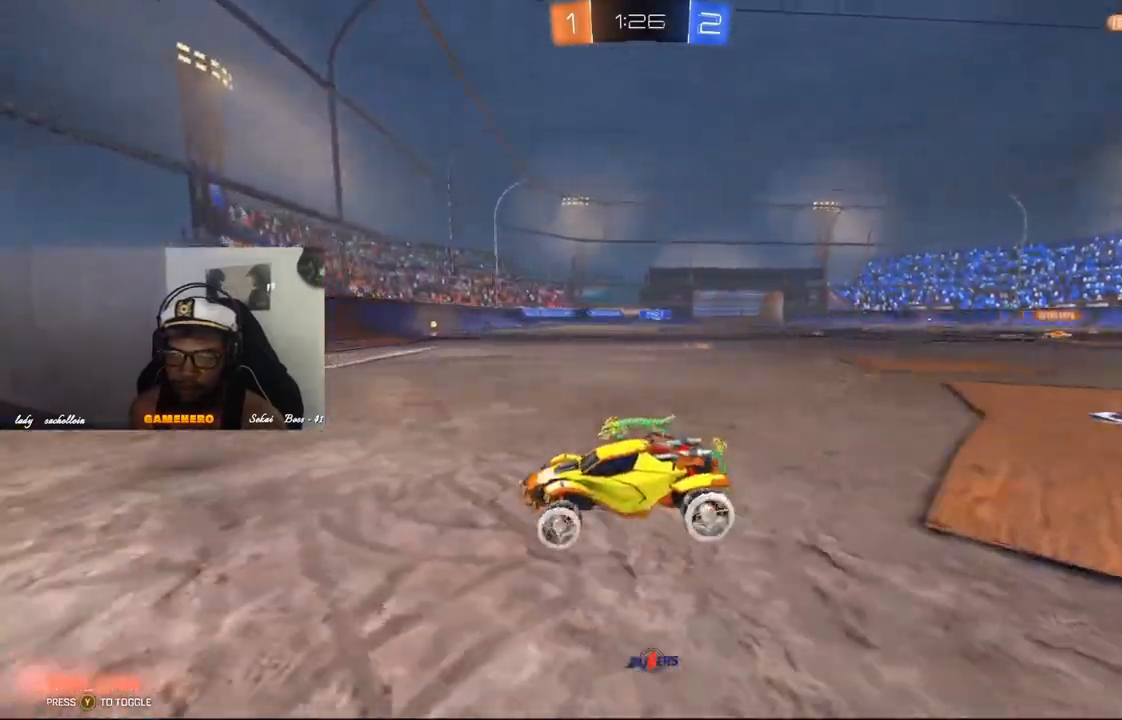
{"dt_ms": 1000, "buttons": ["R2"], "left_stick": "center", "right_stick": "center"}
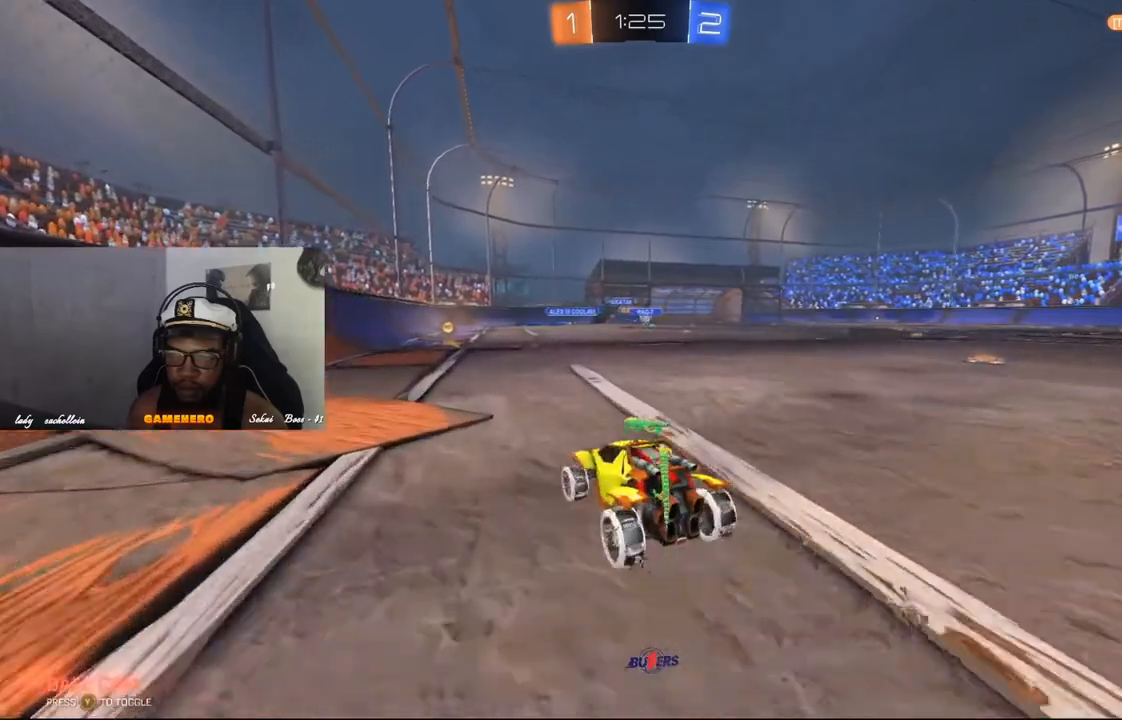
{"dt_ms": 500, "buttons": ["R2"], "left_stick": "center", "right_stick": "center", "events": []}
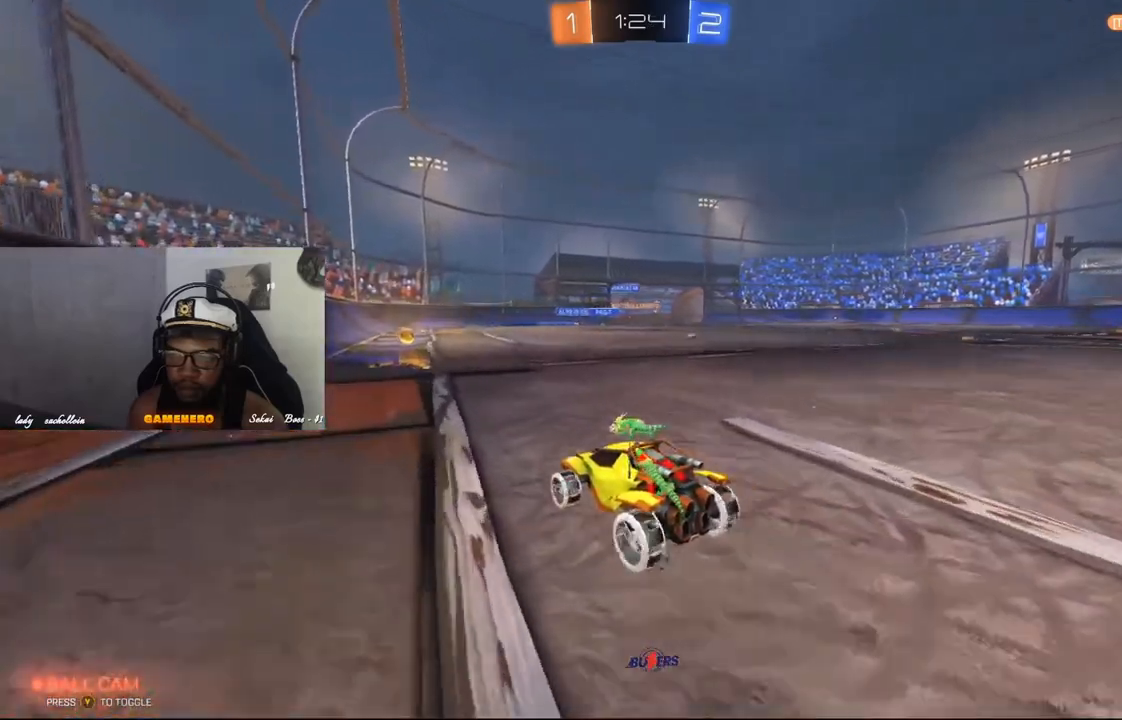
{"dt_ms": 500, "buttons": ["R2"], "left_stick": "right", "right_stick": "center", "events": [[260, "left_stick", "left"], [400, "left_stick", "center"], [500, "left_stick", "right"]]}
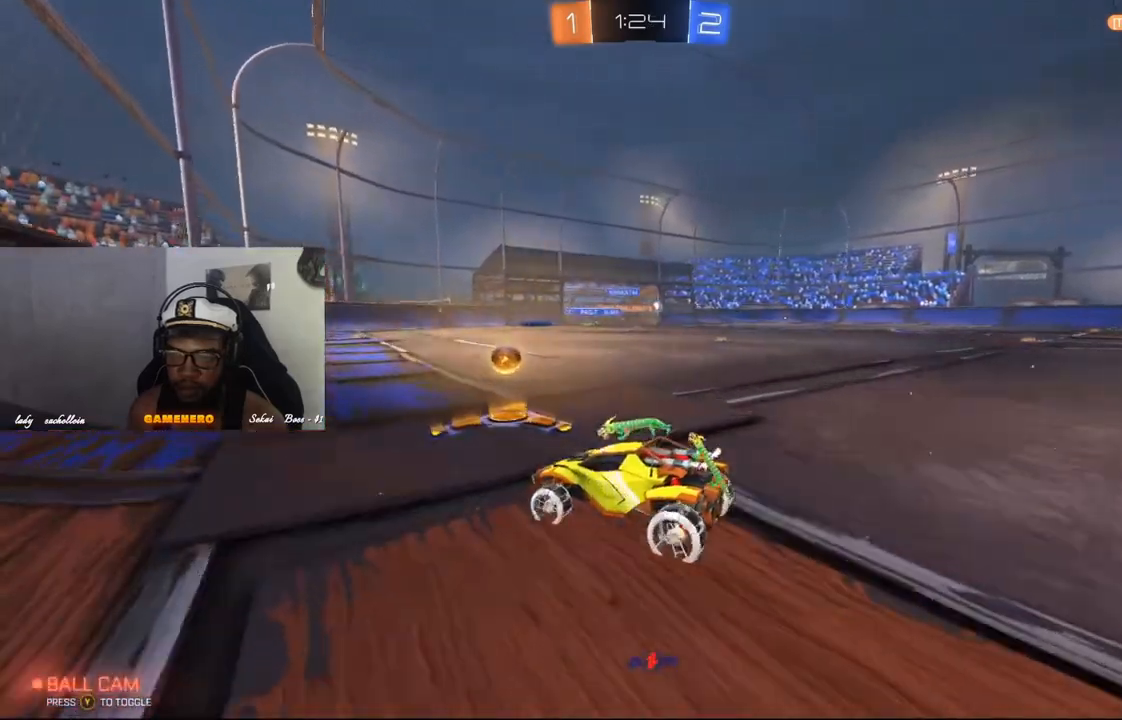
{"dt_ms": 500, "buttons": ["R2"], "left_stick": "right", "right_stick": "center", "events": []}
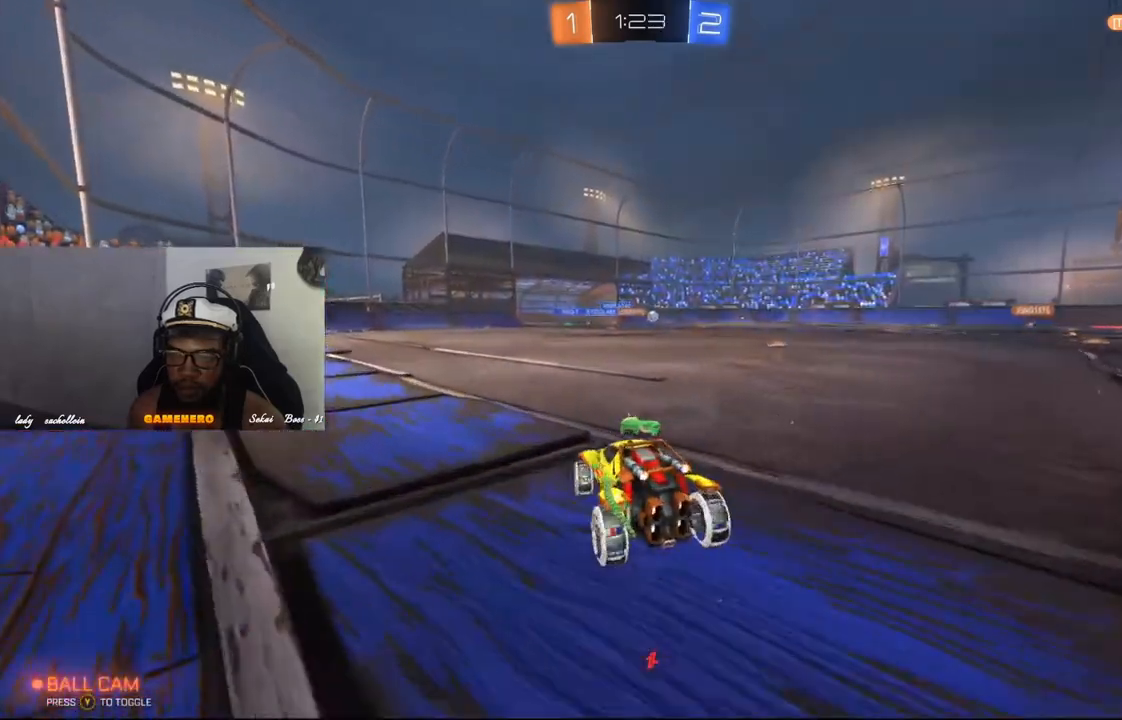
{"dt_ms": 500, "buttons": ["R2"], "left_stick": "right", "right_stick": "center", "events": []}
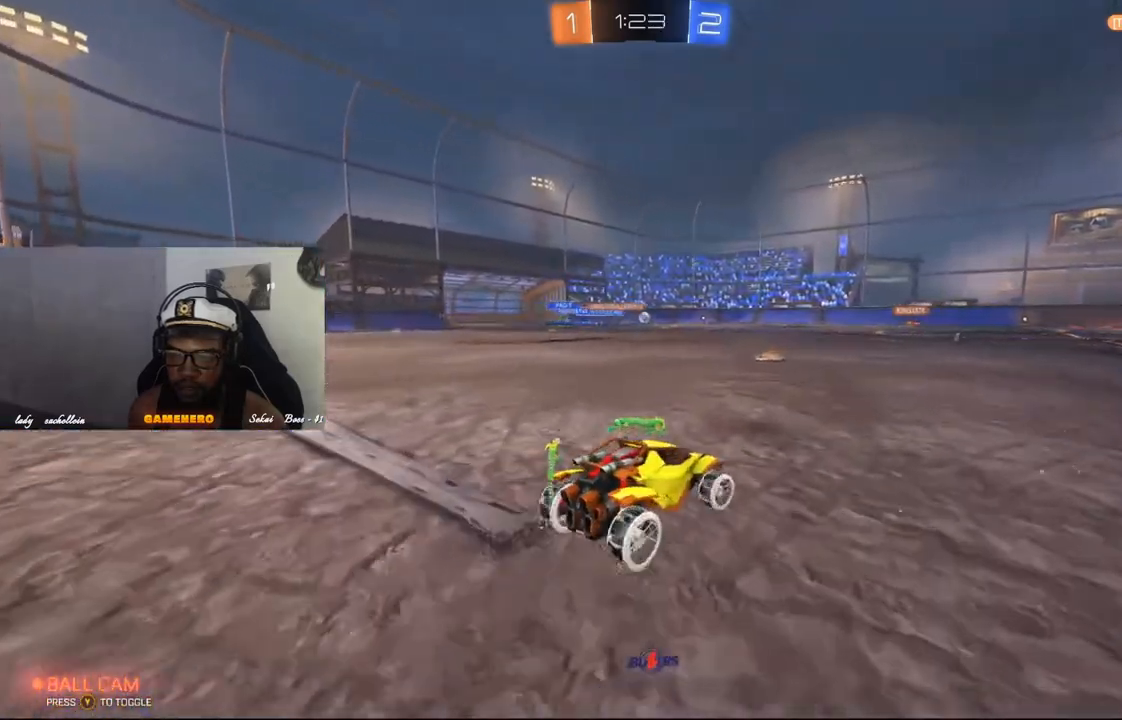
{"dt_ms": 500, "buttons": ["R2"], "left_stick": "center", "right_stick": "center", "events": [[20, "left_stick", "center"]]}
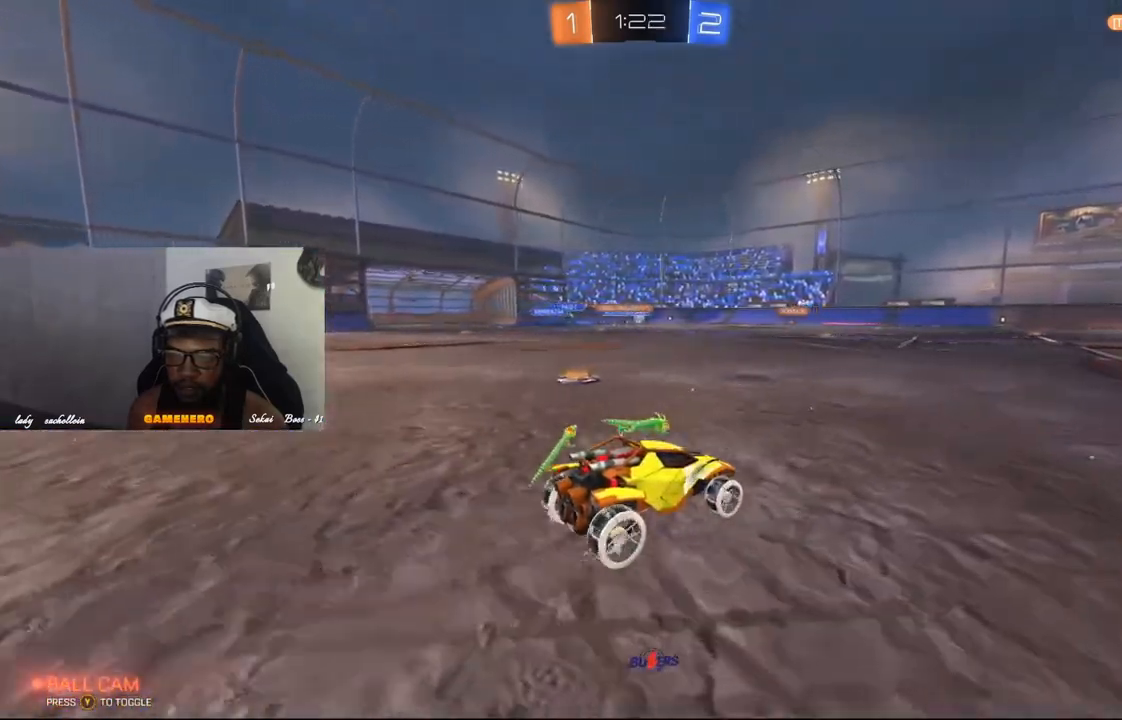
{"dt_ms": 500, "buttons": ["R2"], "left_stick": "center", "right_stick": "center", "events": []}
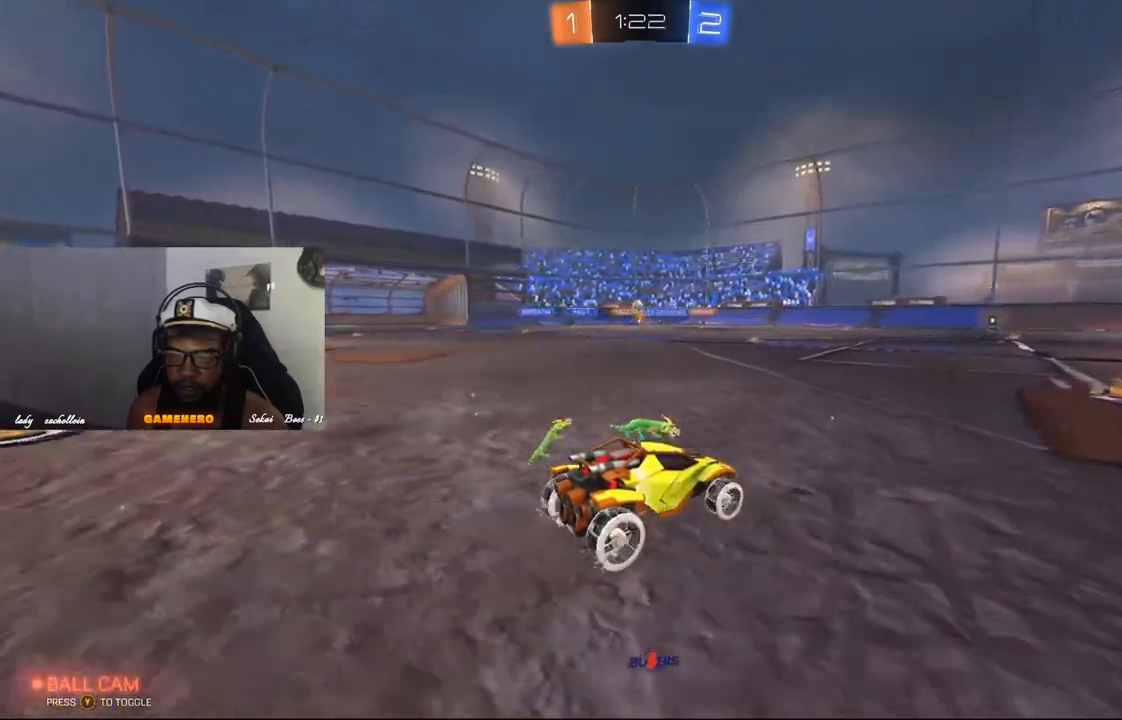
{"dt_ms": 500, "buttons": ["R2"], "left_stick": "center", "right_stick": "center", "events": [[240, "left_stick", "left"], [360, "left_stick", "center"]]}
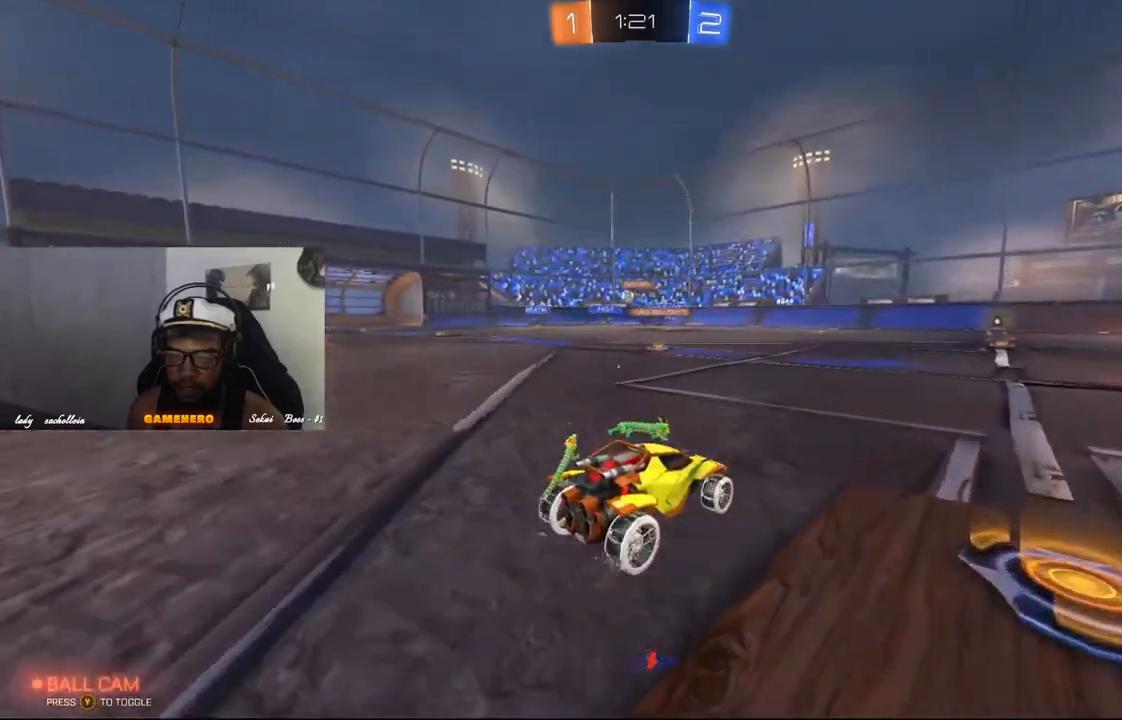
{"dt_ms": 500, "buttons": ["R1", "R2"], "left_stick": "left", "right_stick": "center", "events": [[100, "left_stick", "left"], [420, "R1", "down"]]}